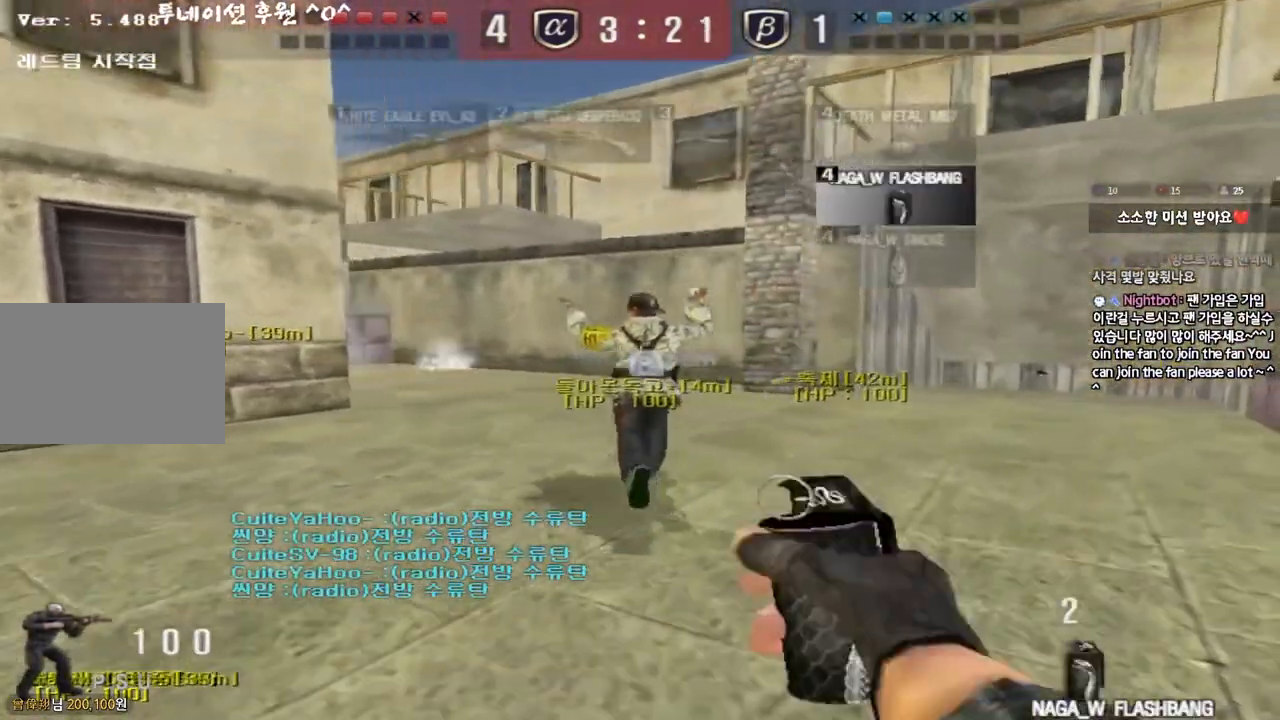
Gameplay with keyboard; each line is a JSON object with the keys held at the frame after it. "events" lists presses ("down") and releases ("up") of "a", "ctrl", "d", "e", "f", "q", "r", "s", "shift", "space", "tab" and "w" between this image and that frame as [ms after this image, input, new state], when the widget could be followed in between. No other keys are recorded. Mouse input is not recorded.
{"keys": [], "events": [[200, "shift", "down"], [217, "d", "up"], [217, "w", "up"], [233, "space", "down"], [333, "shift", "up"], [417, "space", "up"]]}
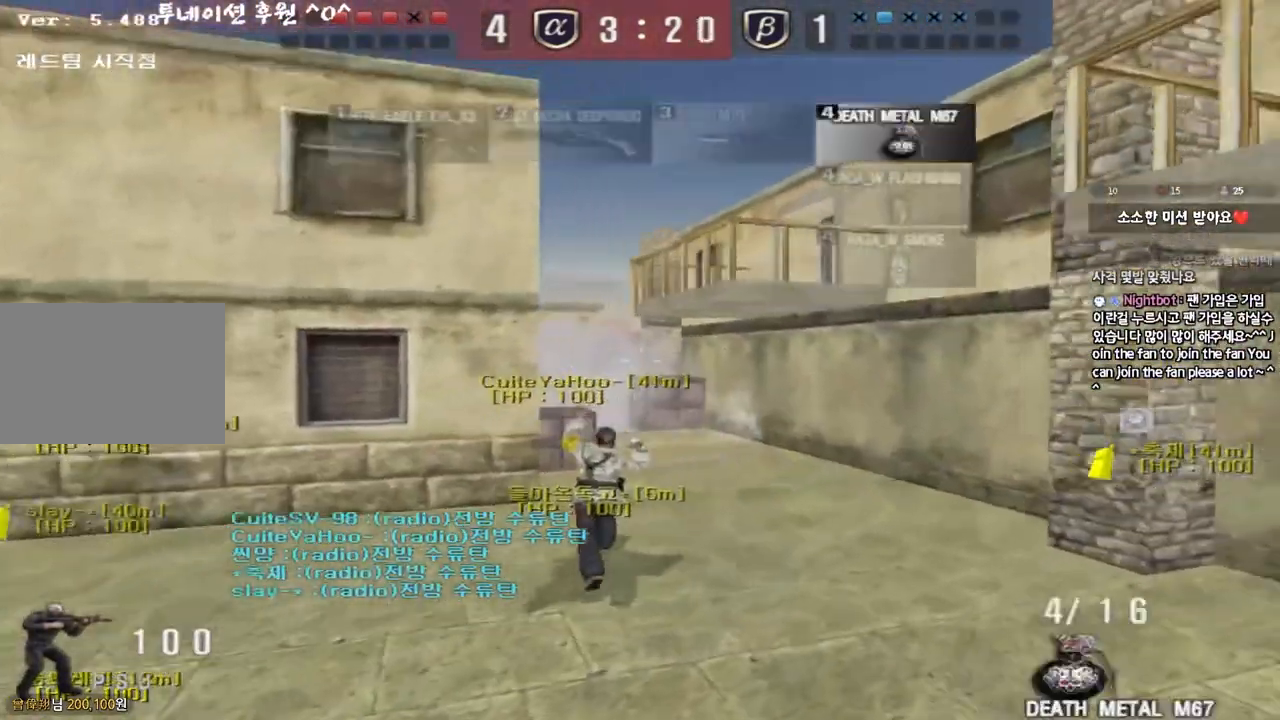
{"keys": ["w"], "events": [[333, "w", "down"], [367, "d", "down"], [400, "d", "up"]]}
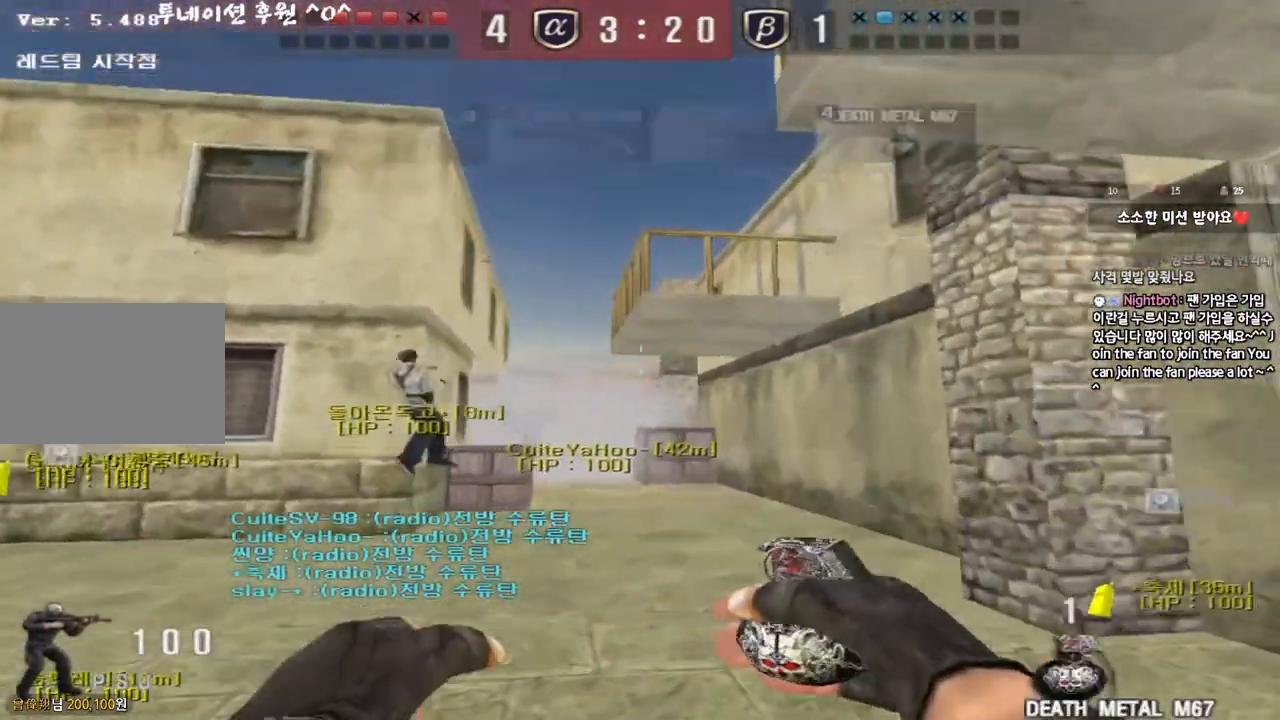
{"keys": ["w"], "events": [[200, "d", "down"], [283, "d", "up"]]}
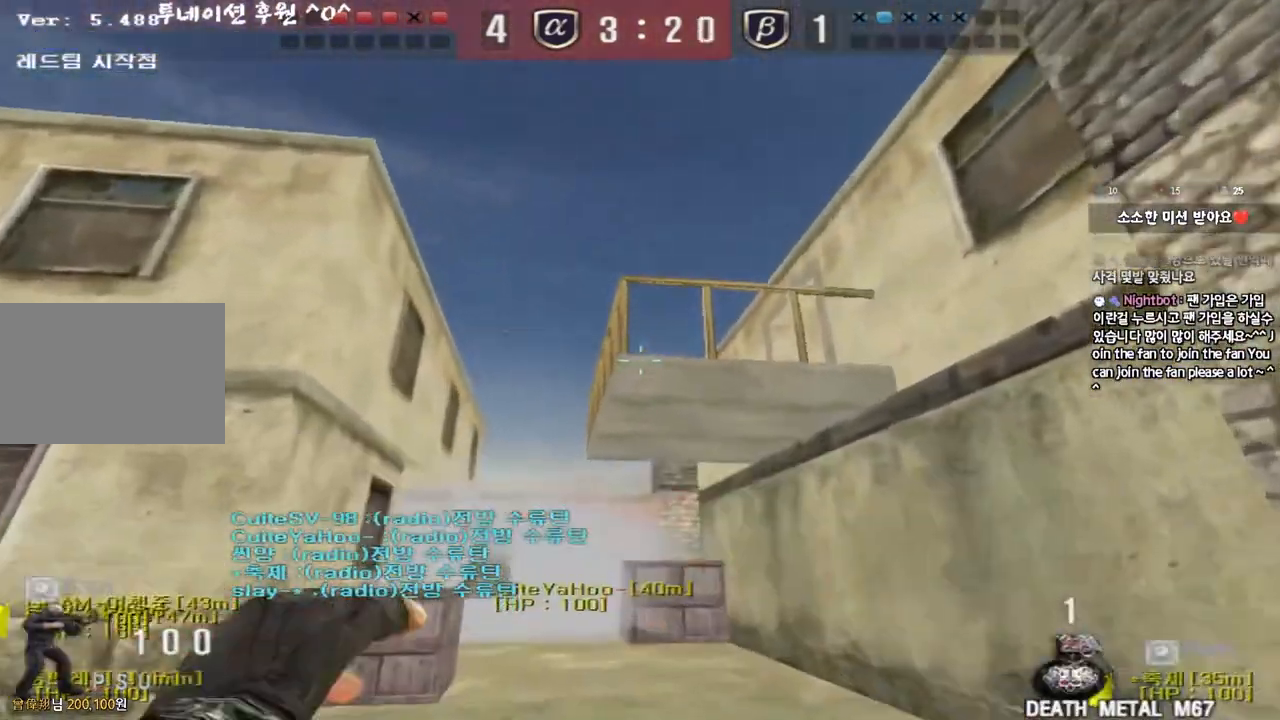
{"keys": ["s"], "events": [[133, "space", "down"], [167, "w", "up"], [233, "space", "up"], [250, "s", "down"]]}
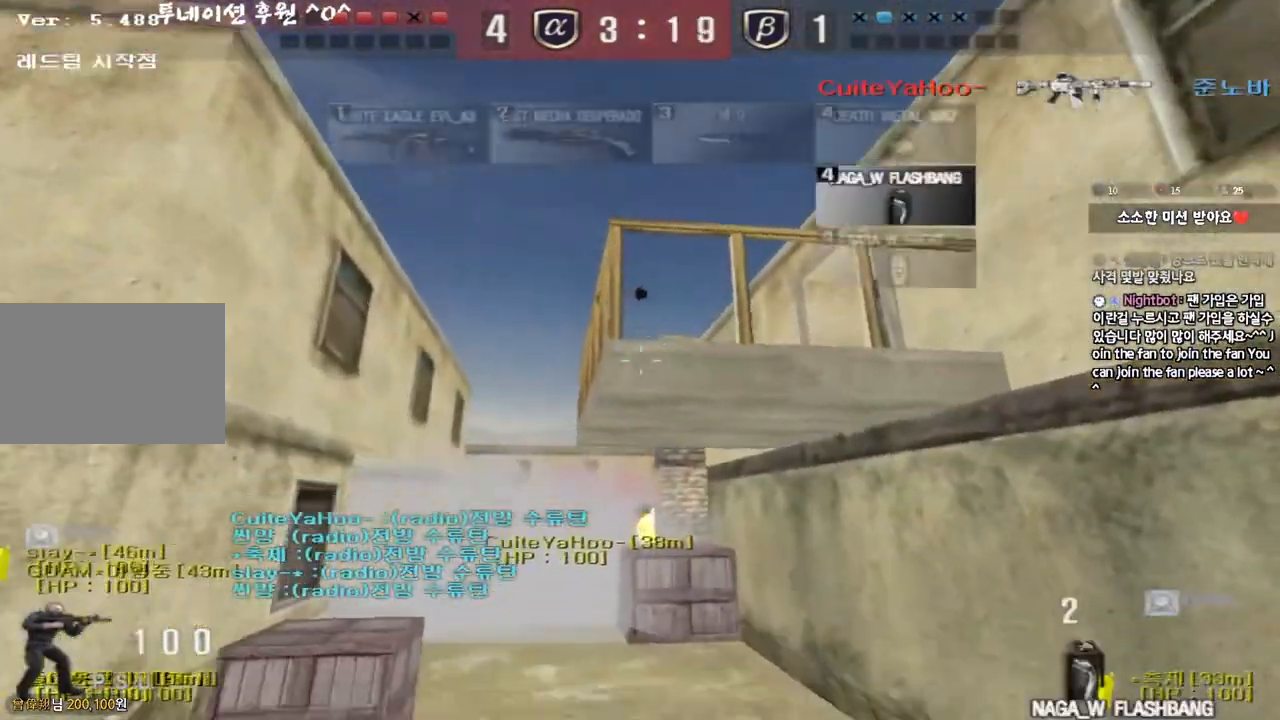
{"keys": ["w"], "events": [[383, "s", "up"], [483, "w", "down"]]}
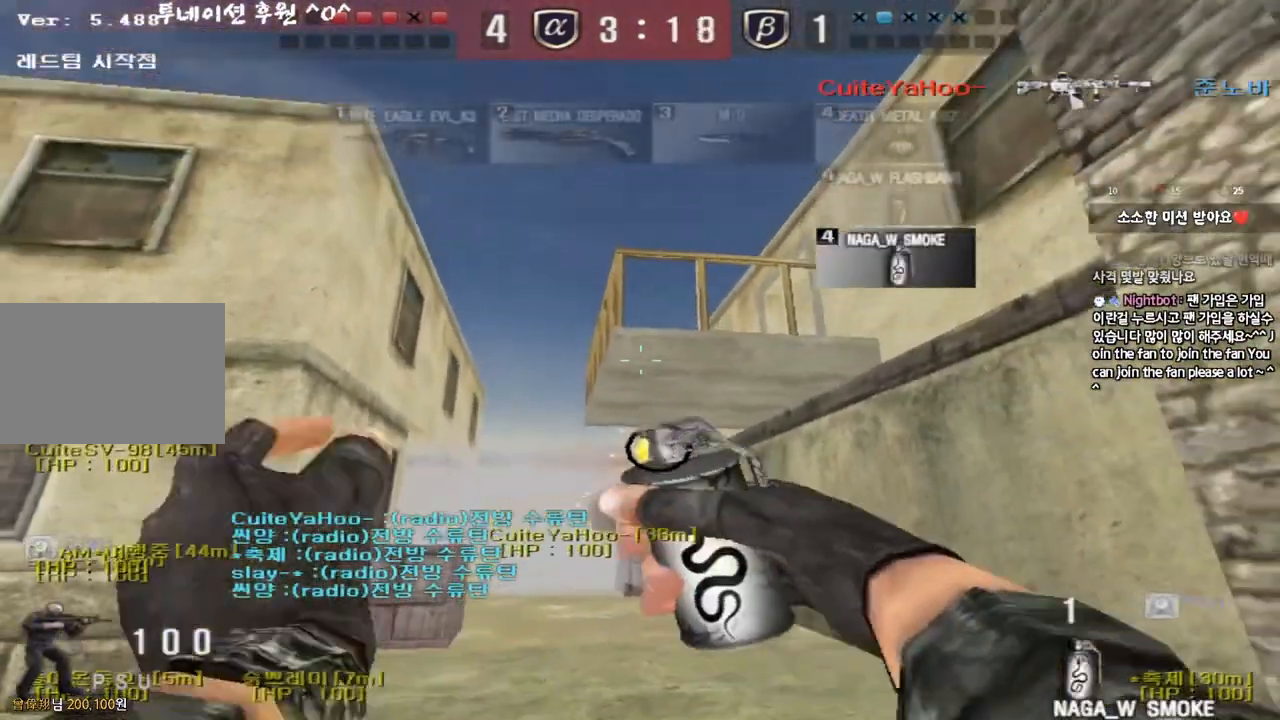
{"keys": ["space"], "events": [[433, "space", "down"], [467, "w", "up"]]}
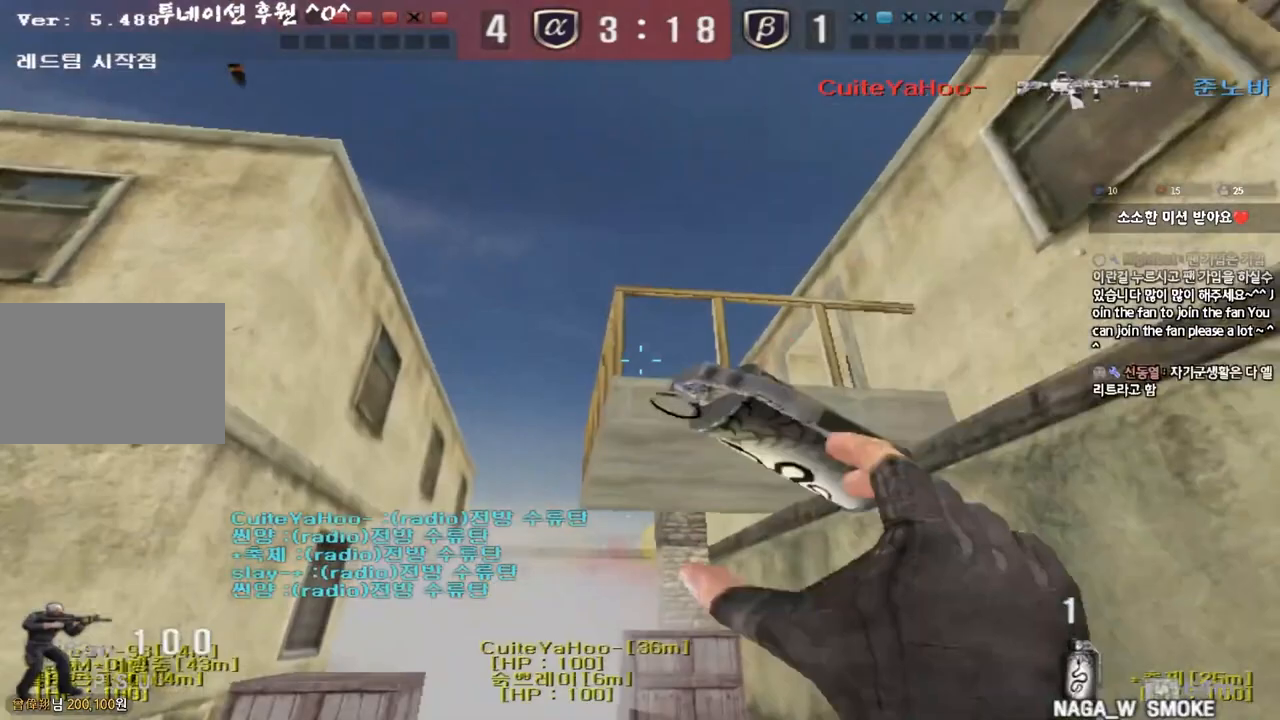
{"keys": ["a", "s"], "events": [[67, "s", "down"], [67, "space", "up"], [83, "a", "down"]]}
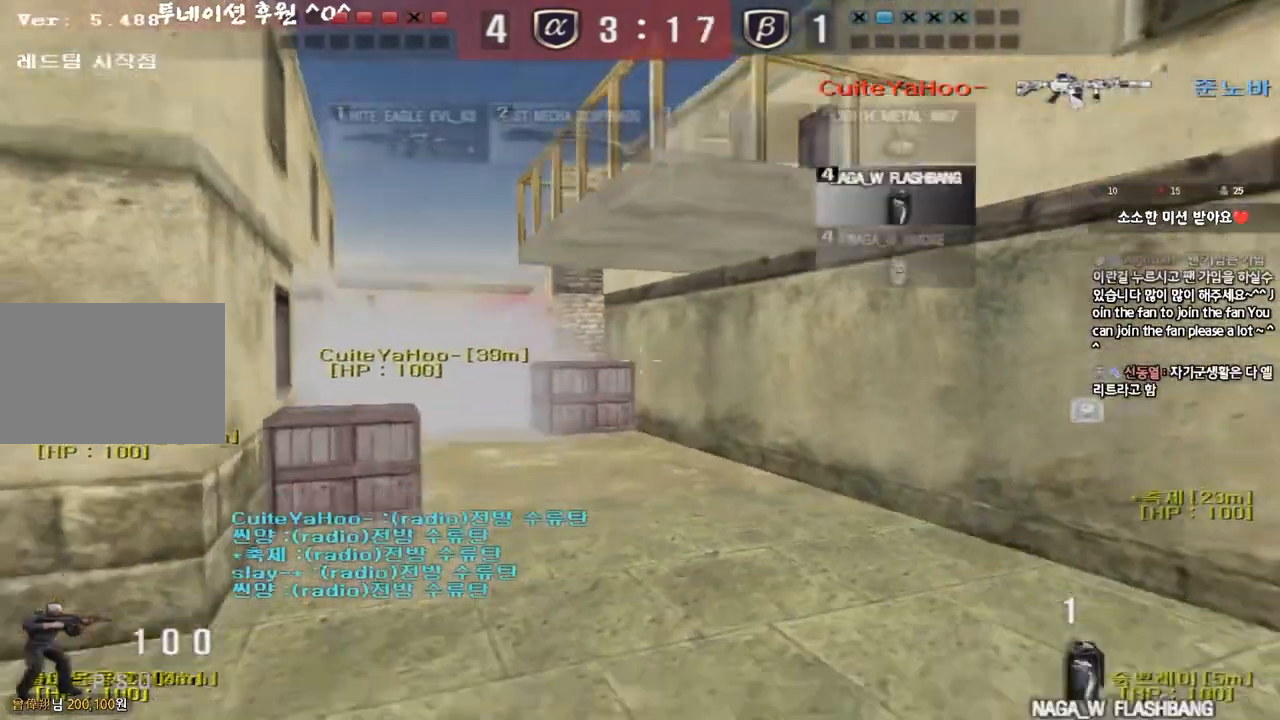
{"keys": ["a", "s"], "events": []}
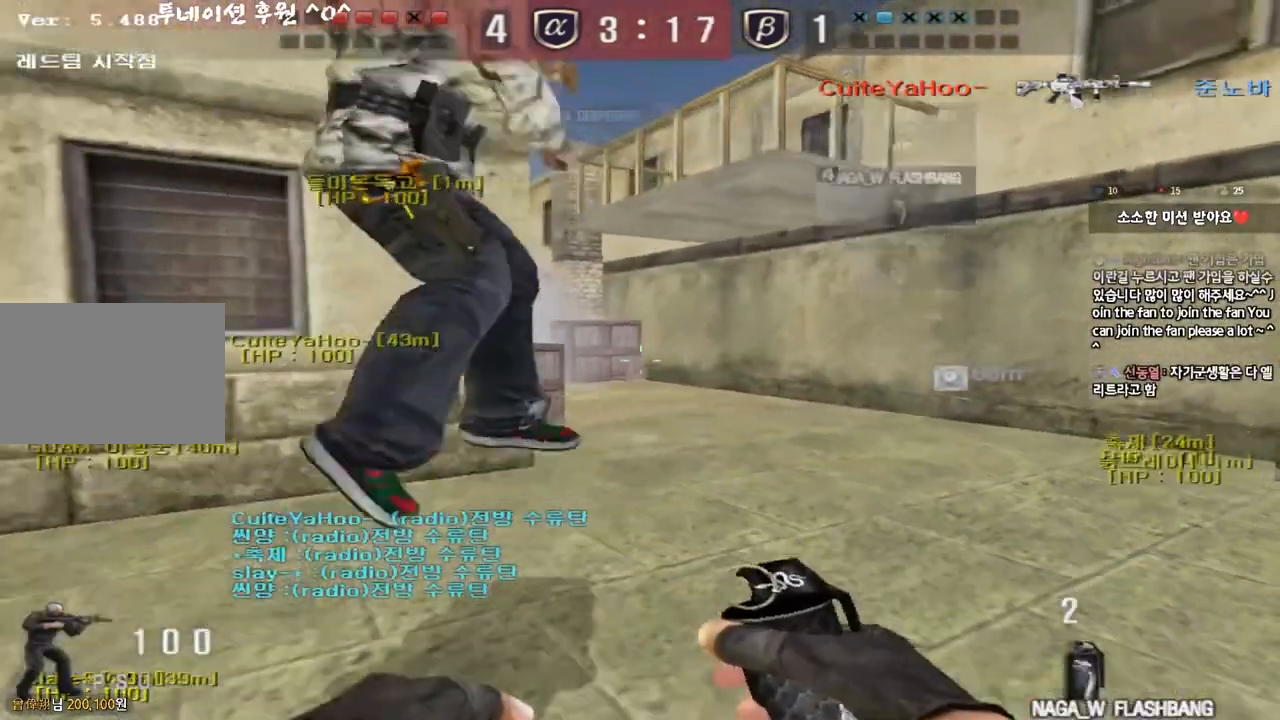
{"keys": ["a", "w"], "events": [[150, "s", "up"], [233, "w", "down"]]}
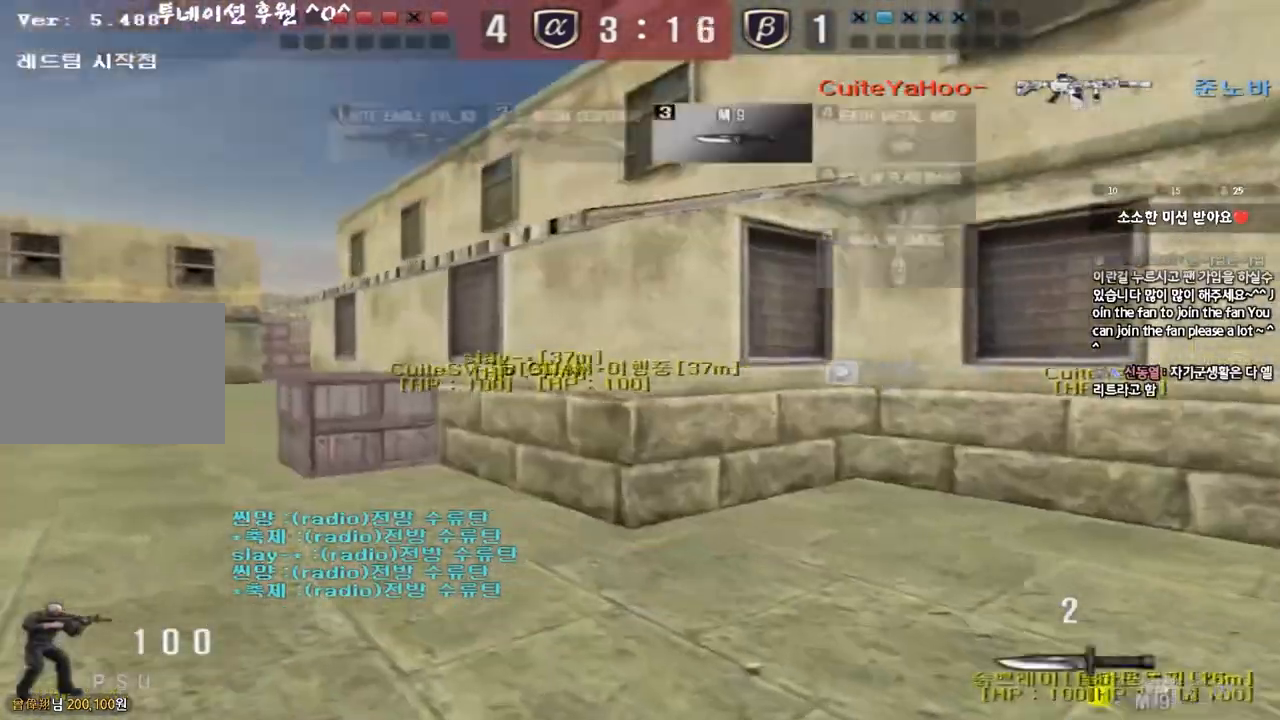
{"keys": ["a", "w"], "events": []}
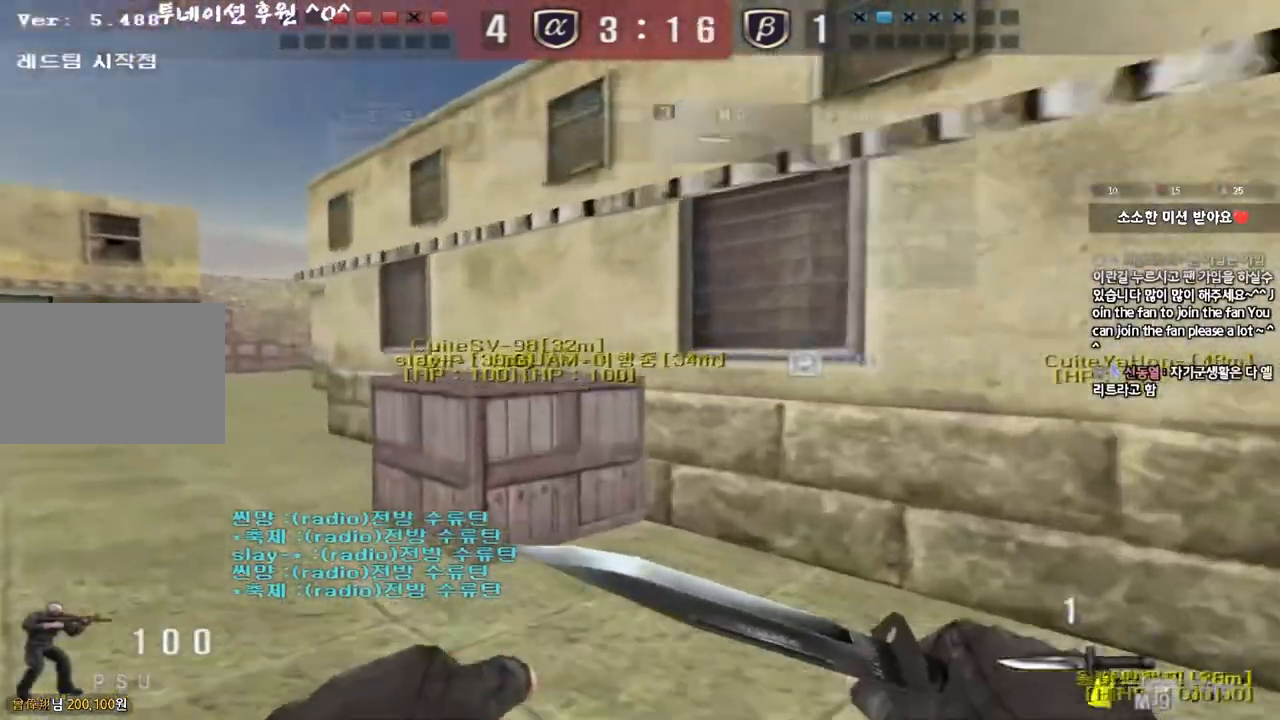
{"keys": ["a", "w"], "events": []}
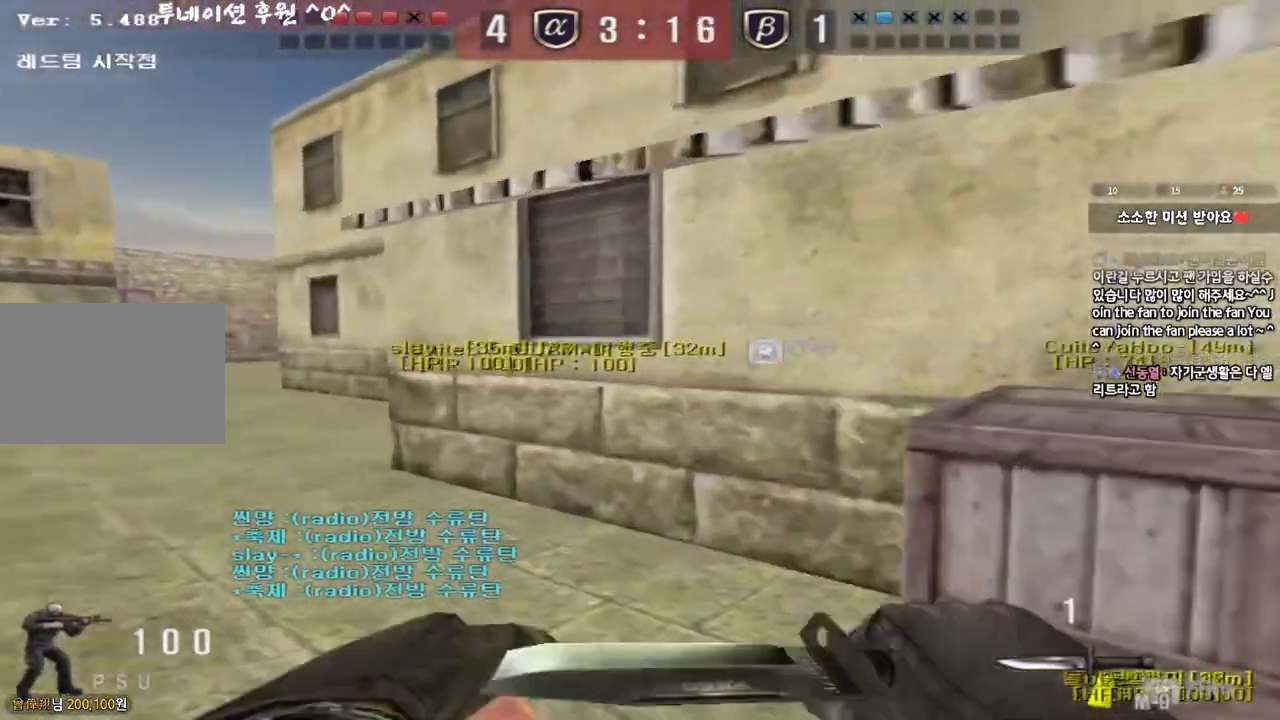
{"keys": ["a", "w"], "events": []}
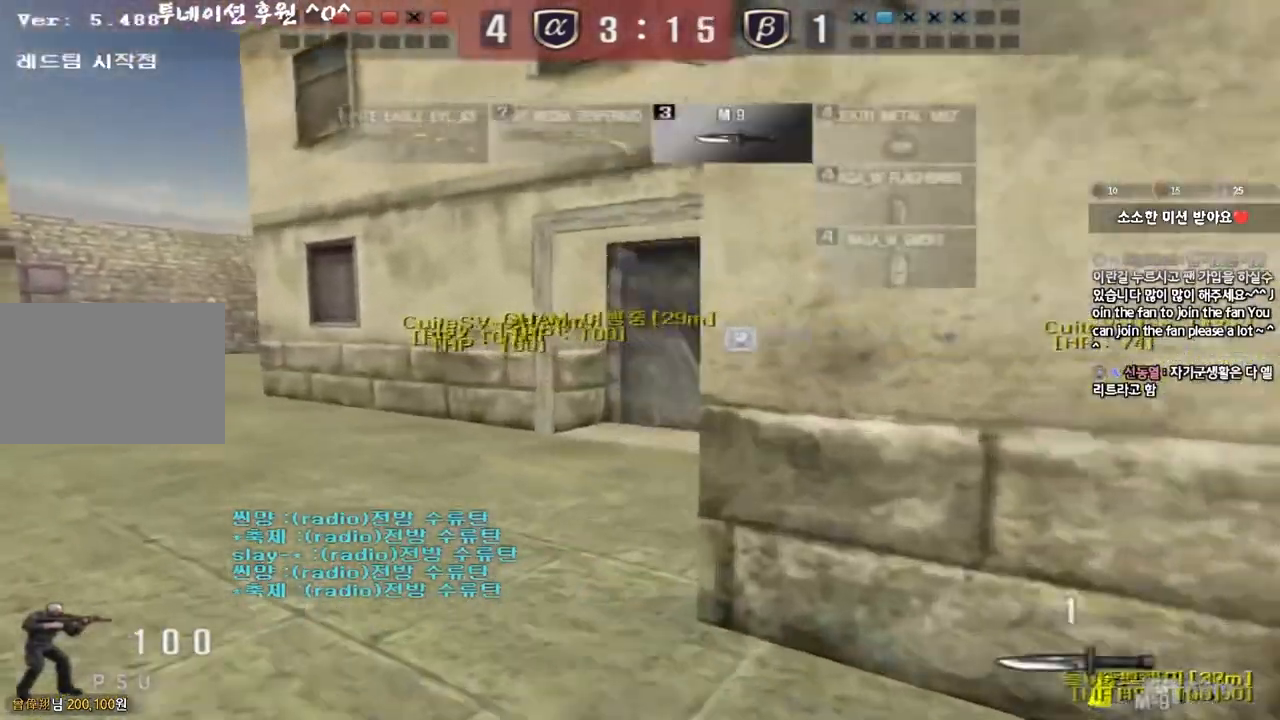
{"keys": ["a", "w"], "events": []}
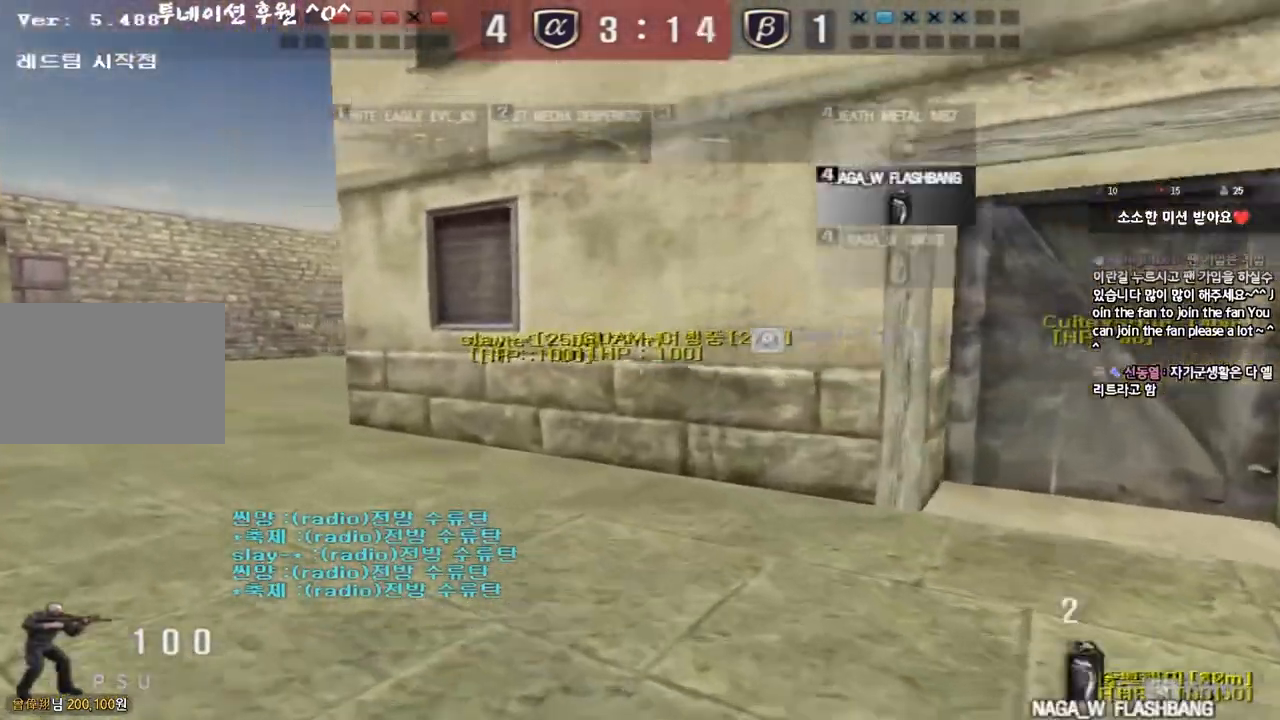
{"keys": ["a", "w"], "events": []}
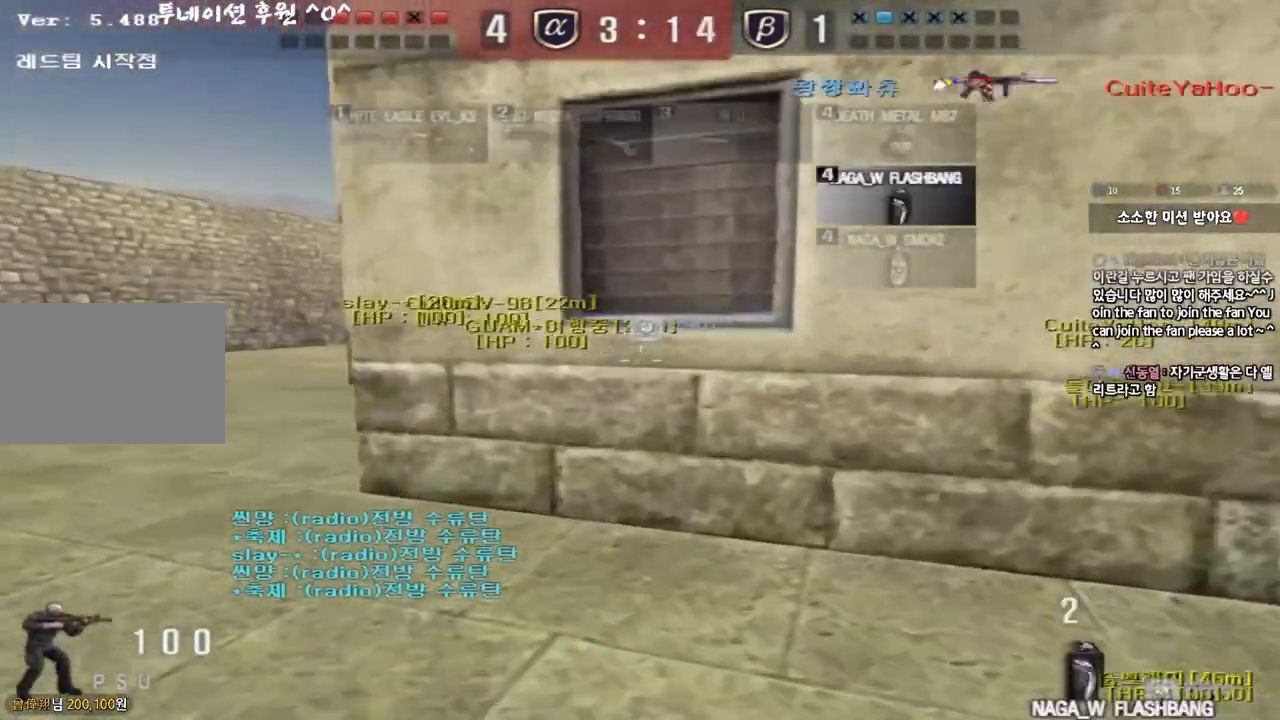
{"keys": ["a", "w"], "events": []}
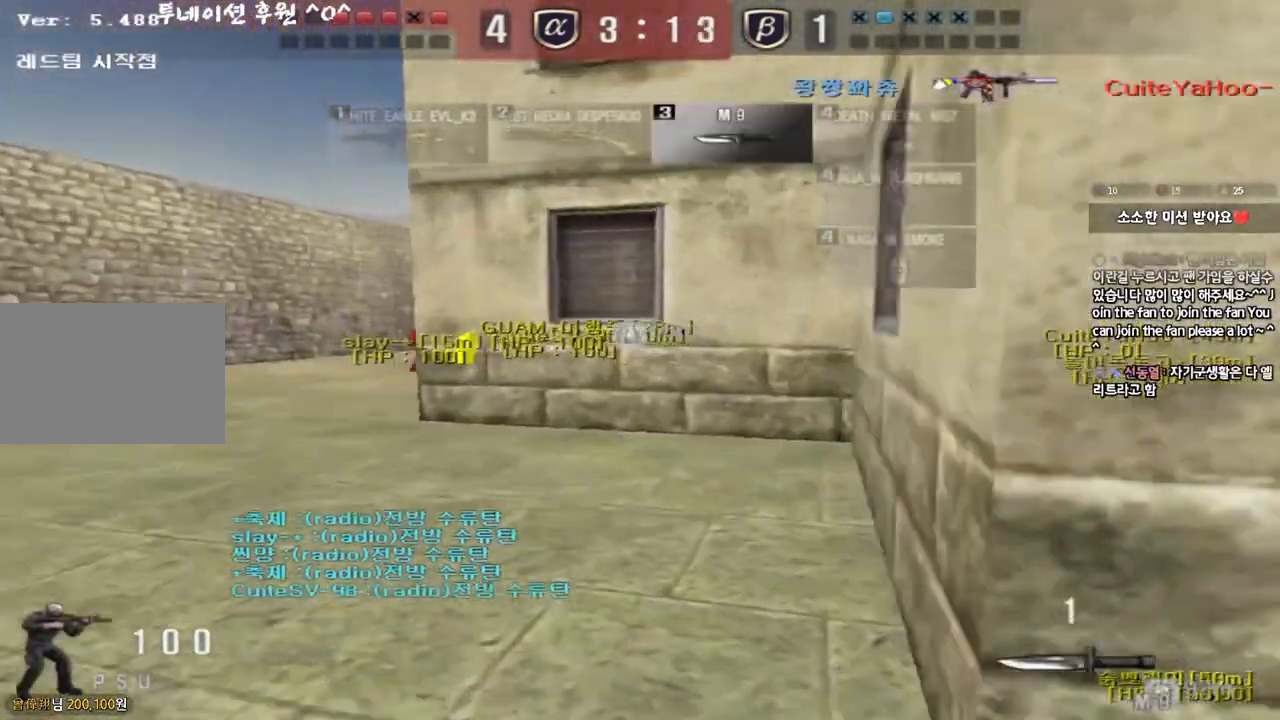
{"keys": ["a", "w"], "events": []}
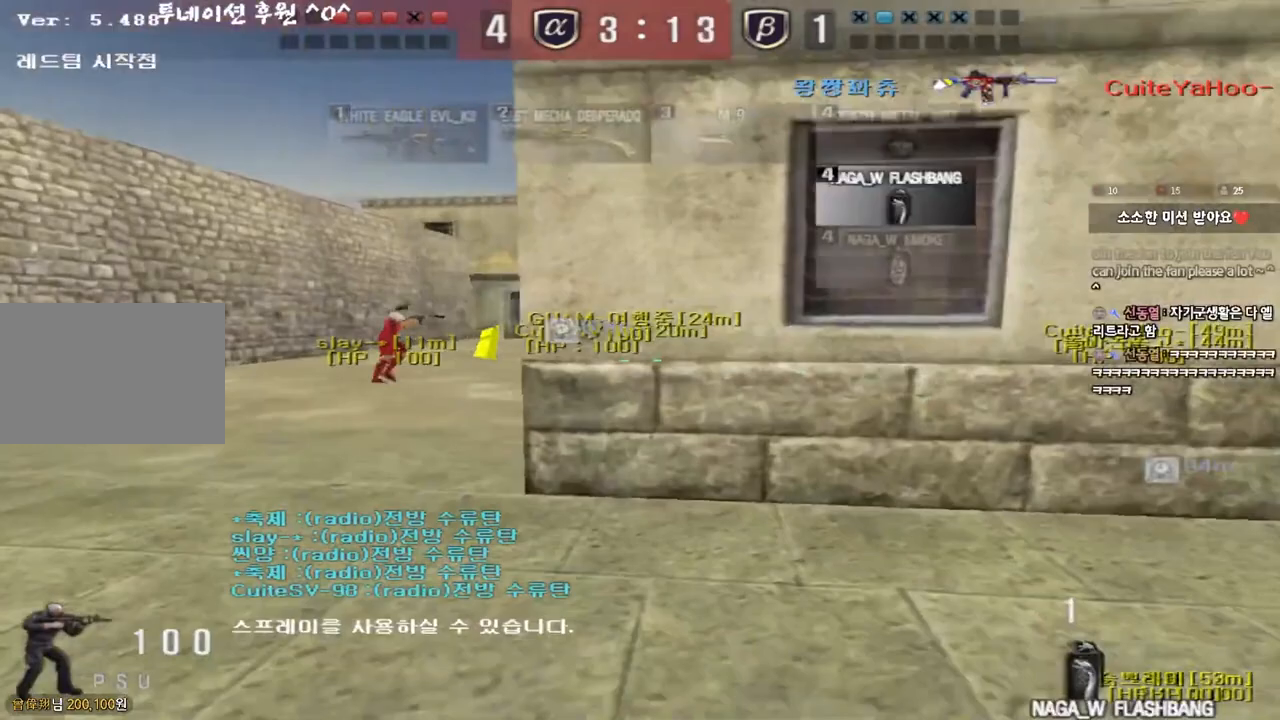
{"keys": ["a", "w"], "events": []}
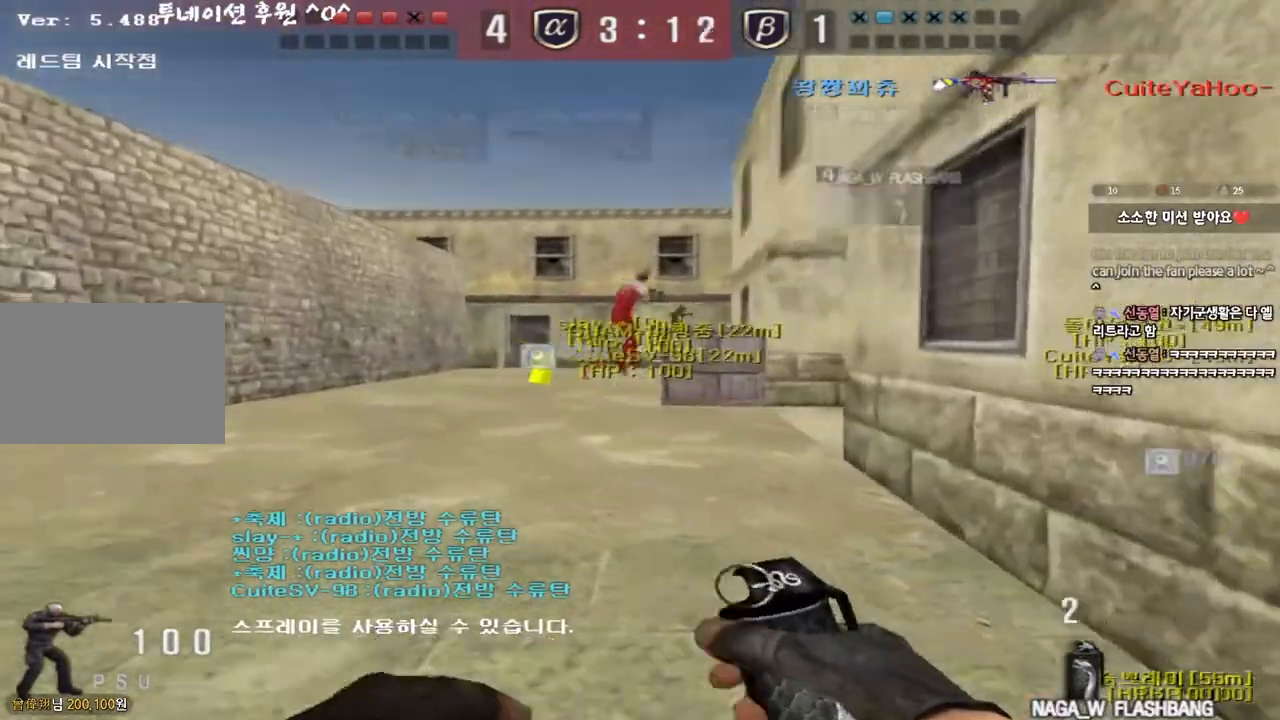
{"keys": ["d", "w"], "events": [[367, "a", "up"], [433, "d", "down"]]}
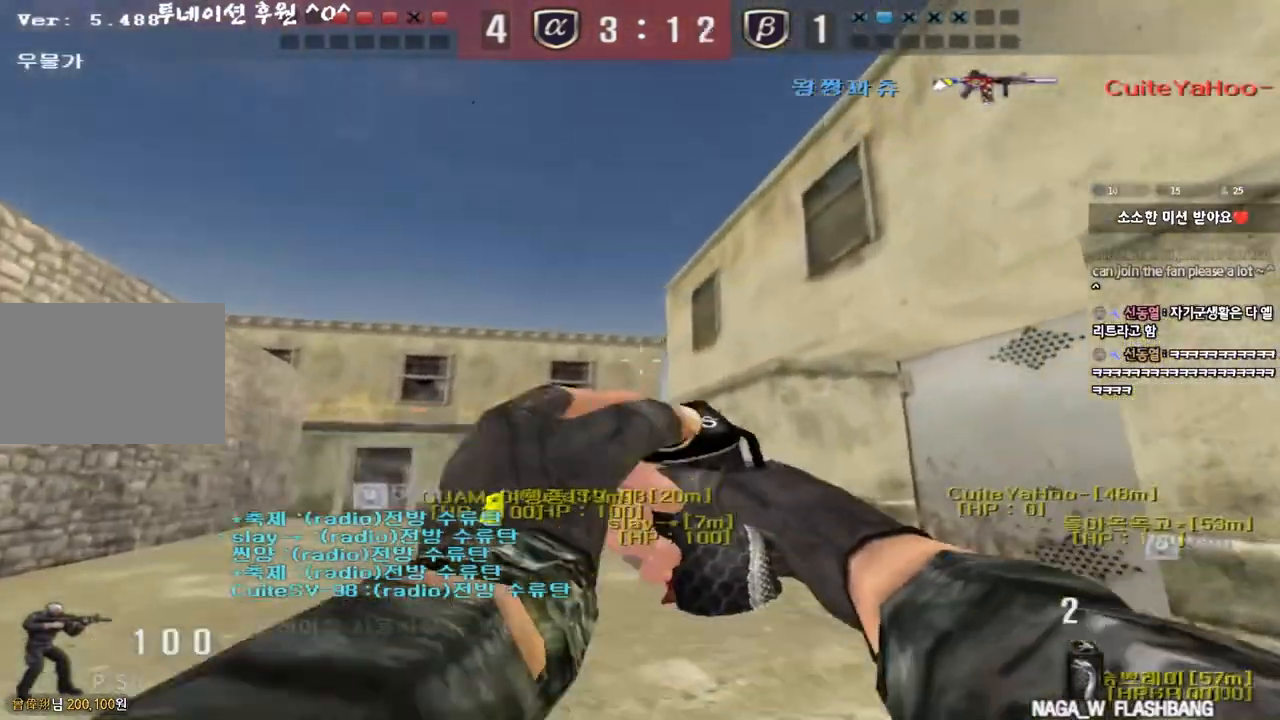
{"keys": ["a", "w"], "events": [[100, "d", "up"], [167, "a", "down"]]}
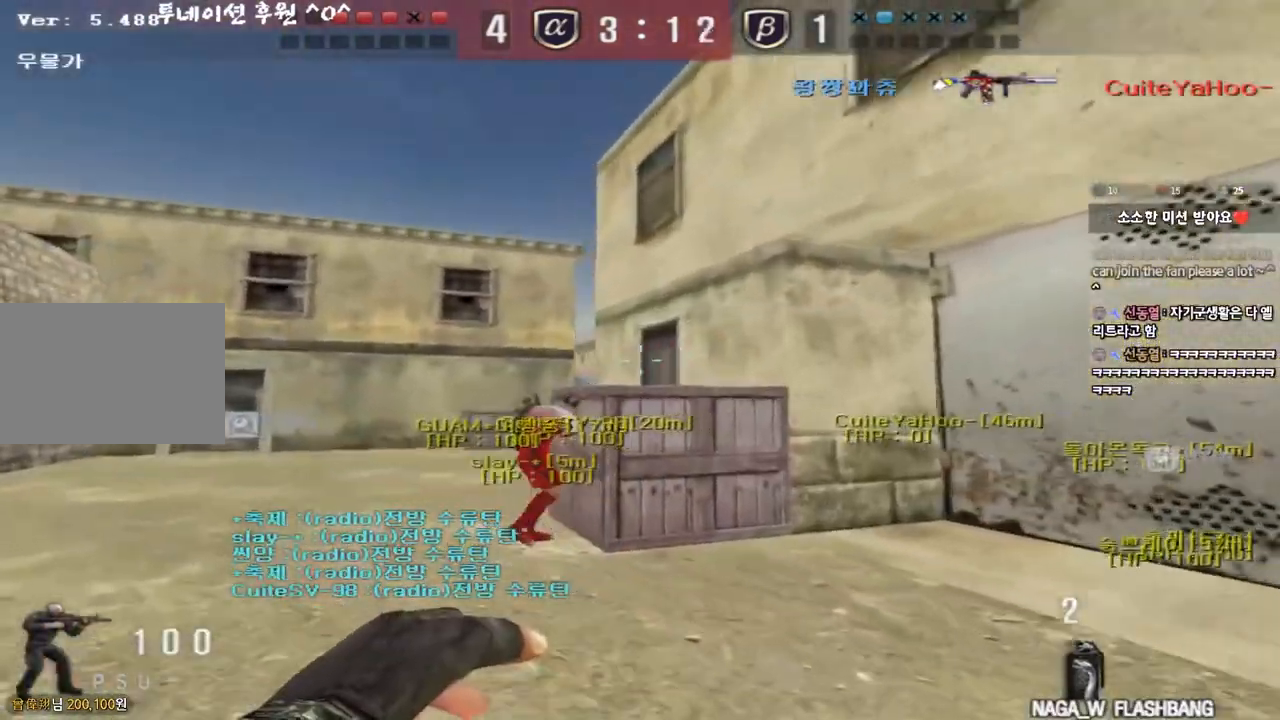
{"keys": ["w"], "events": [[483, "a", "up"]]}
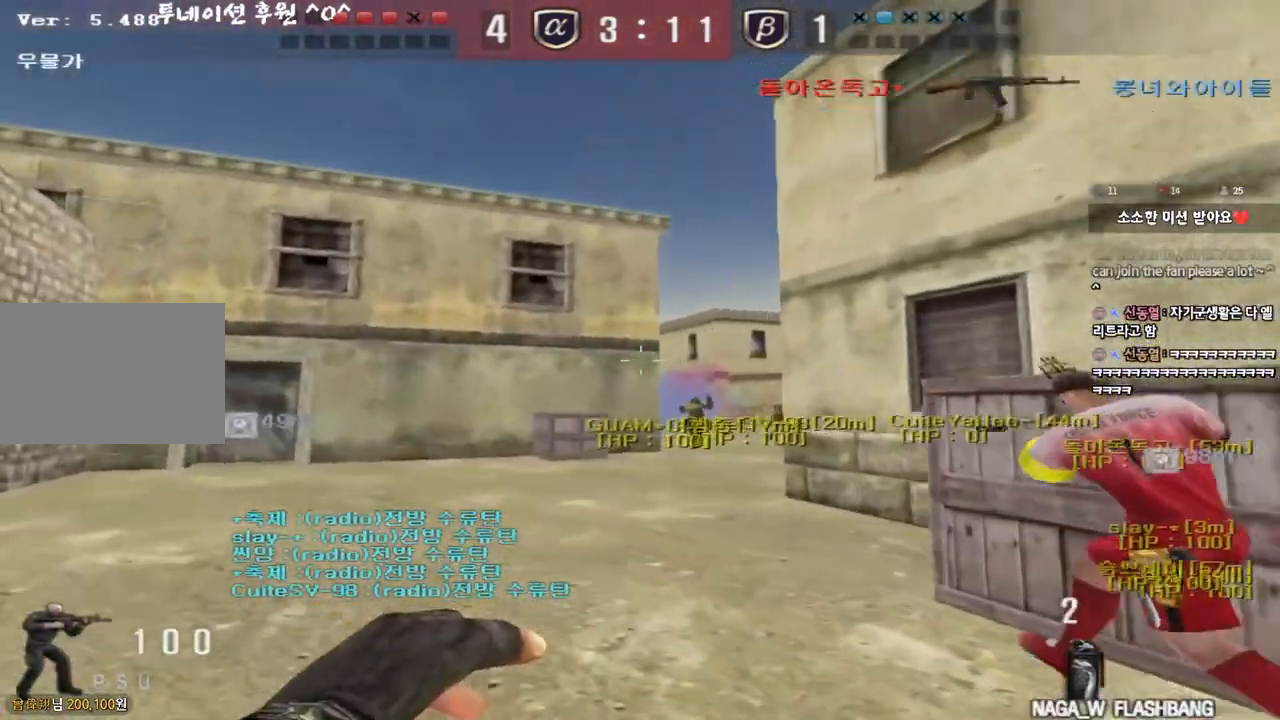
{"keys": ["d", "space", "w"], "events": [[33, "d", "down"], [467, "space", "down"]]}
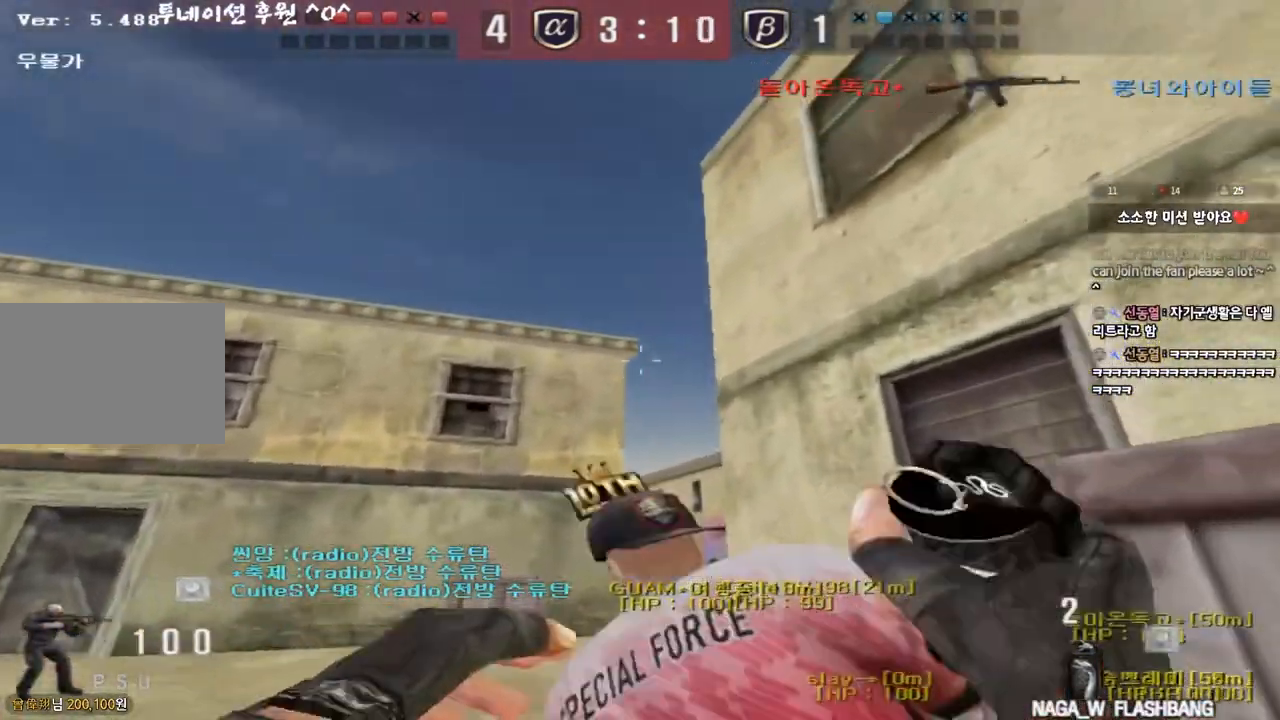
{"keys": ["a", "w"], "events": [[50, "a", "down"], [67, "d", "up"], [100, "space", "up"]]}
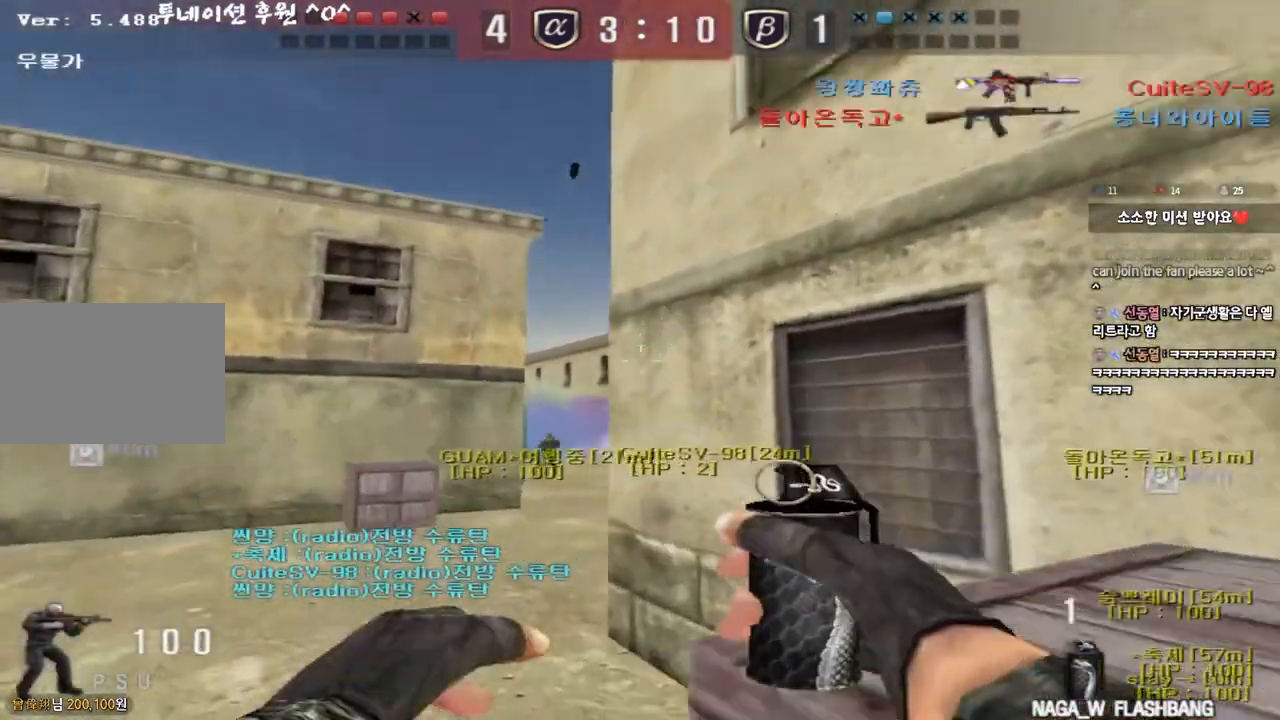
{"keys": ["a", "w"], "events": []}
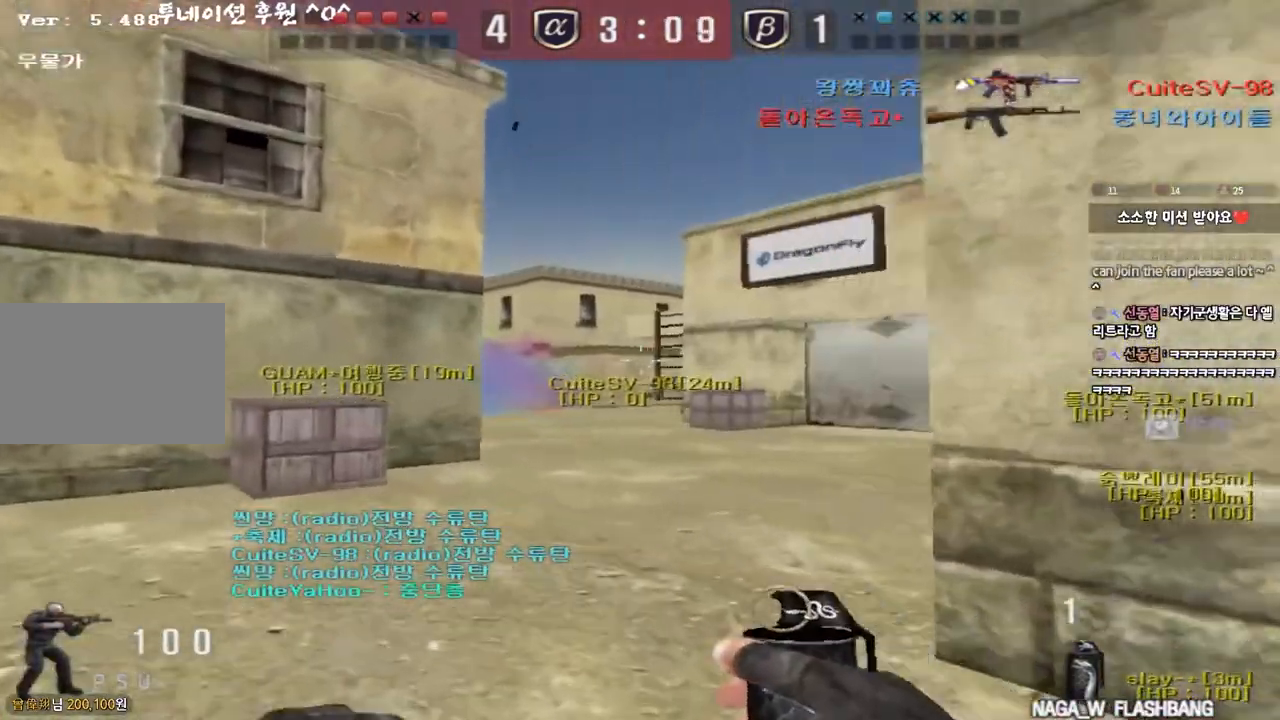
{"keys": ["d", "w"], "events": [[17, "a", "up"], [50, "d", "down"]]}
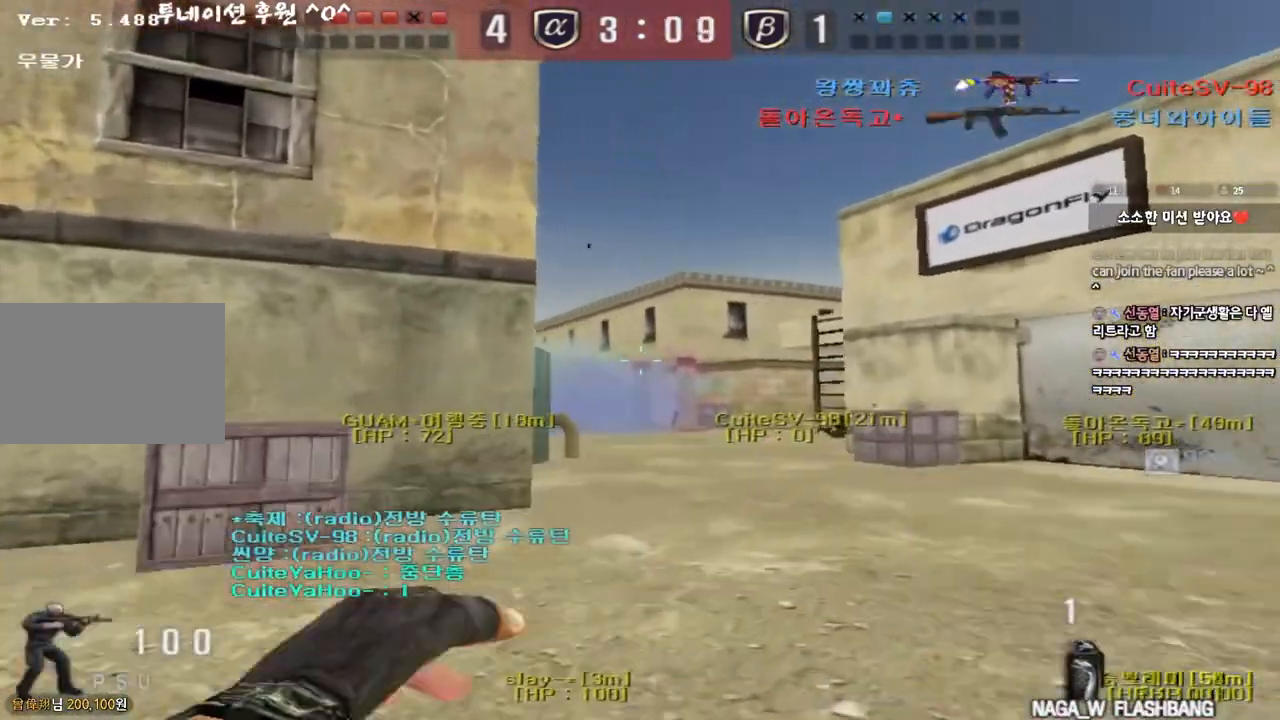
{"keys": ["a", "space", "w"], "events": [[400, "space", "down"], [467, "a", "down"], [467, "d", "up"]]}
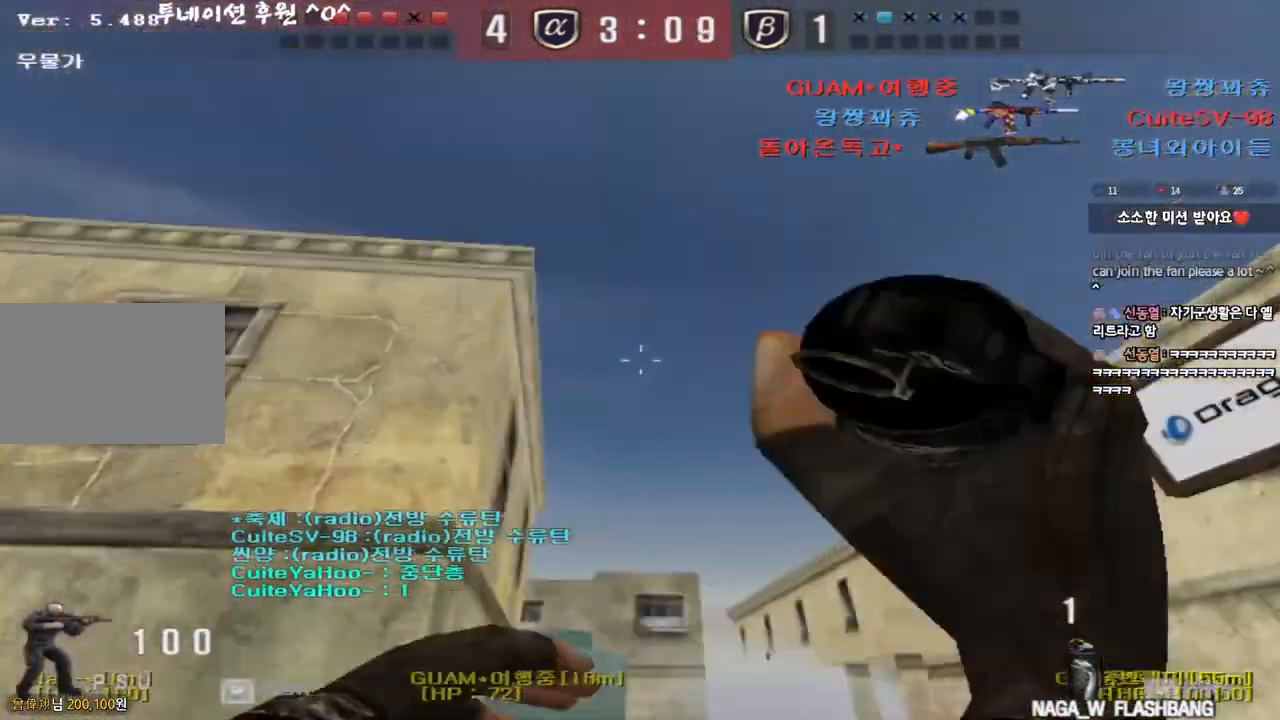
{"keys": ["a", "w"], "events": [[33, "space", "up"]]}